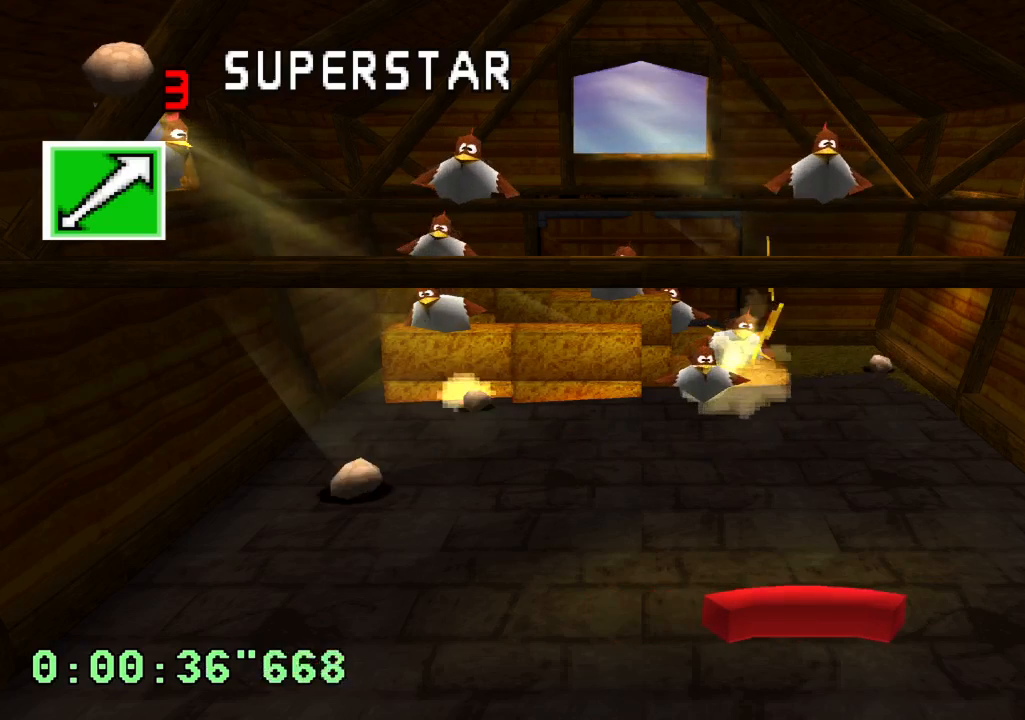
Gameplay with a controller (PlayStation layout); each line is a JSON object with the inputs held at the frame after it. "events" lists button and stick changes between this image and that frame as [ms after this image, input, new state], when the widget could be followed in between. Not read: L3 R1 R3.
{"buttons": [], "left_stick": "center", "right_stick": "center", "events": [[217, "DPAD_LEFT", "up"]]}
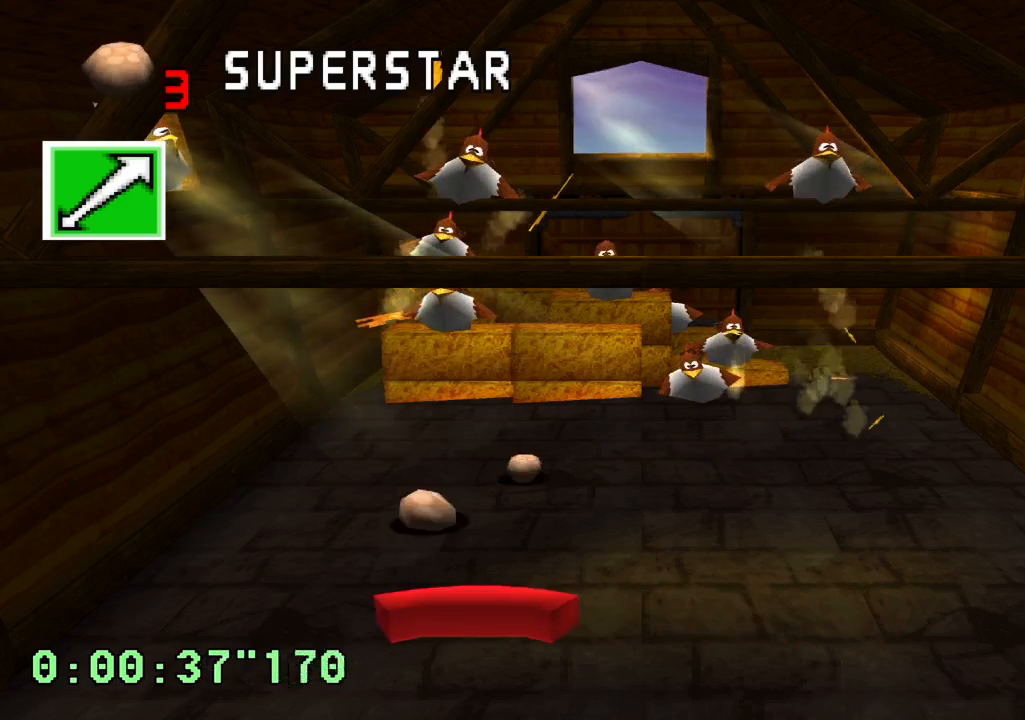
{"buttons": ["DPAD_LEFT"], "left_stick": "center", "right_stick": "center", "events": [[150, "DPAD_RIGHT", "down"], [333, "DPAD_RIGHT", "up"], [417, "DPAD_LEFT", "down"]]}
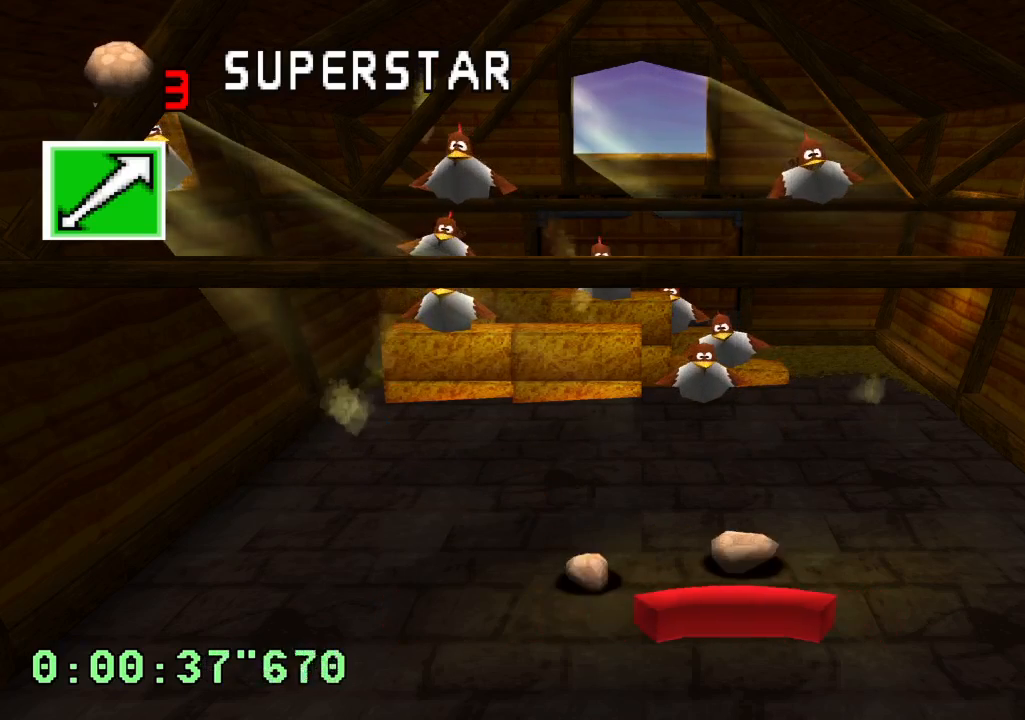
{"buttons": ["DPAD_RIGHT"], "left_stick": "center", "right_stick": "center", "events": [[17, "DPAD_LEFT", "up"], [83, "DPAD_RIGHT", "down"]]}
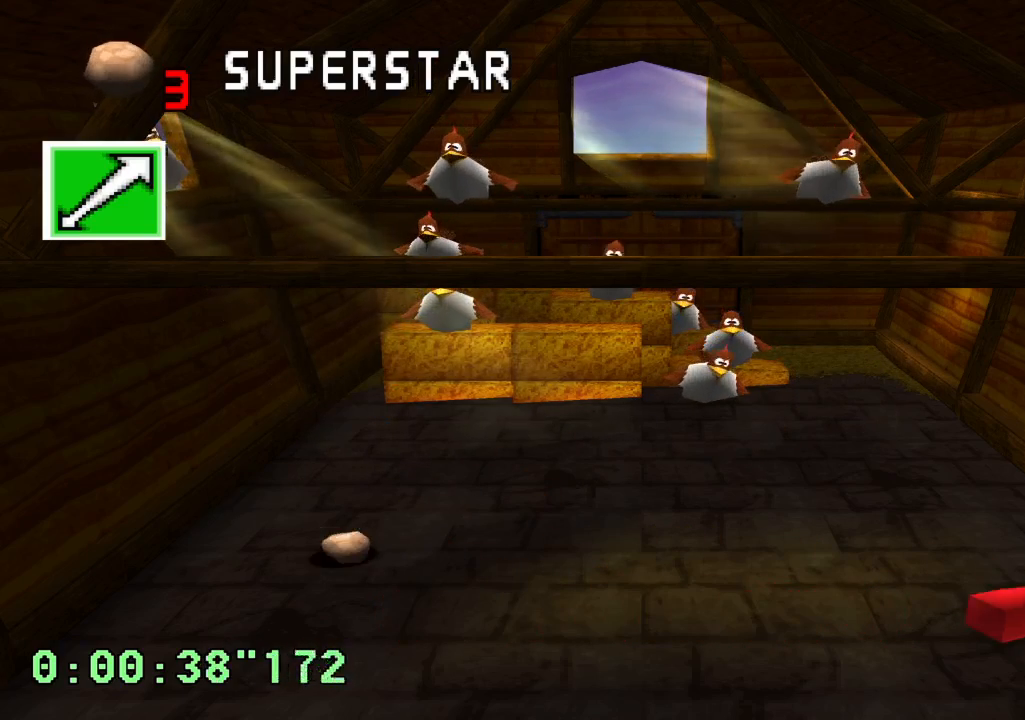
{"buttons": ["DPAD_LEFT"], "left_stick": "center", "right_stick": "center", "events": [[150, "DPAD_RIGHT", "up"], [250, "DPAD_LEFT", "down"]]}
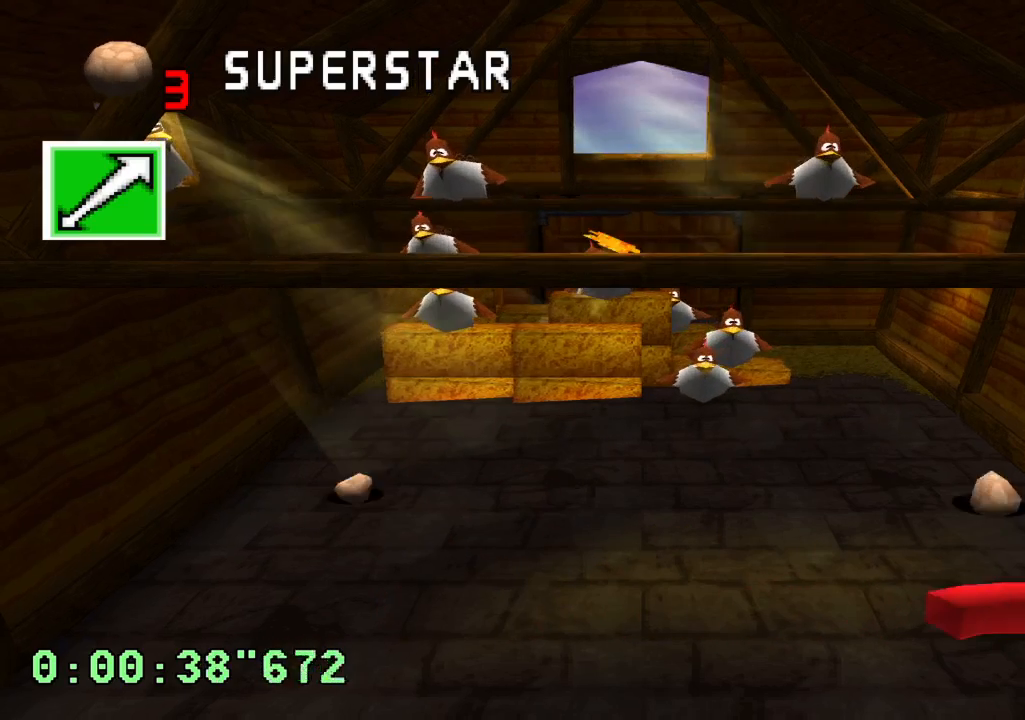
{"buttons": [], "left_stick": "center", "right_stick": "center", "events": [[17, "DPAD_LEFT", "up"]]}
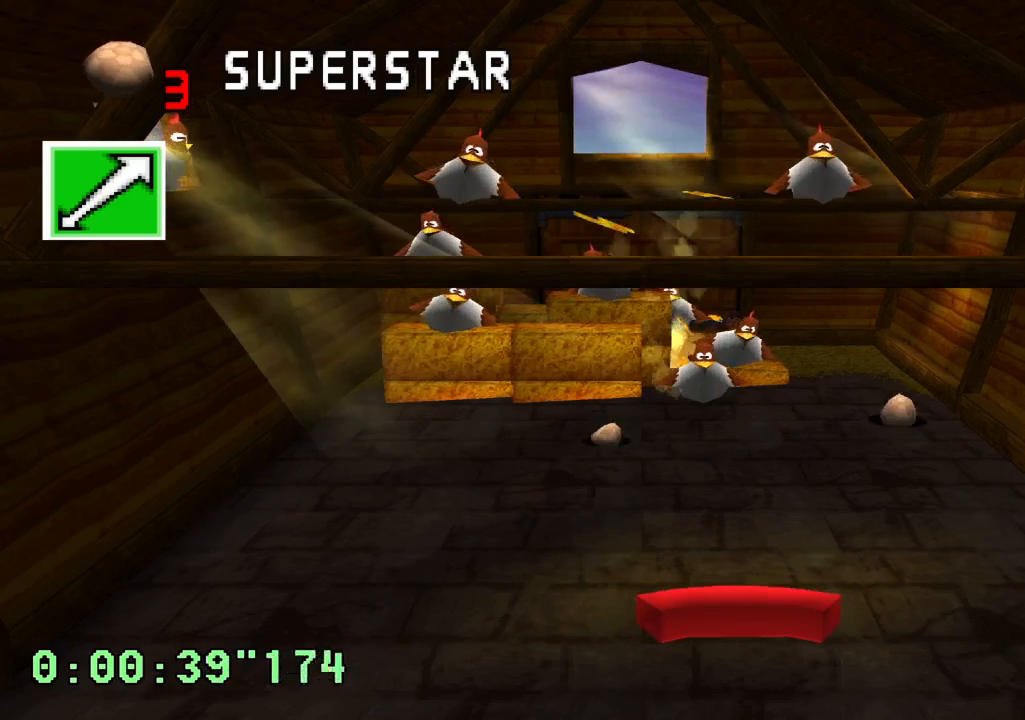
{"buttons": [], "left_stick": "center", "right_stick": "center", "events": []}
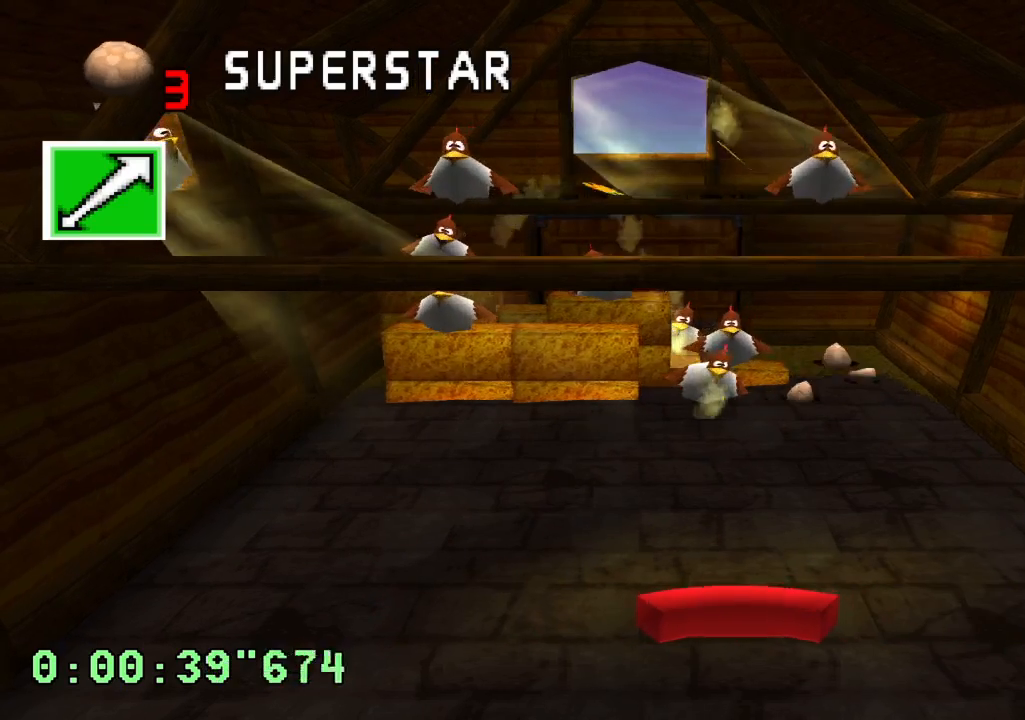
{"buttons": [], "left_stick": "center", "right_stick": "center", "events": []}
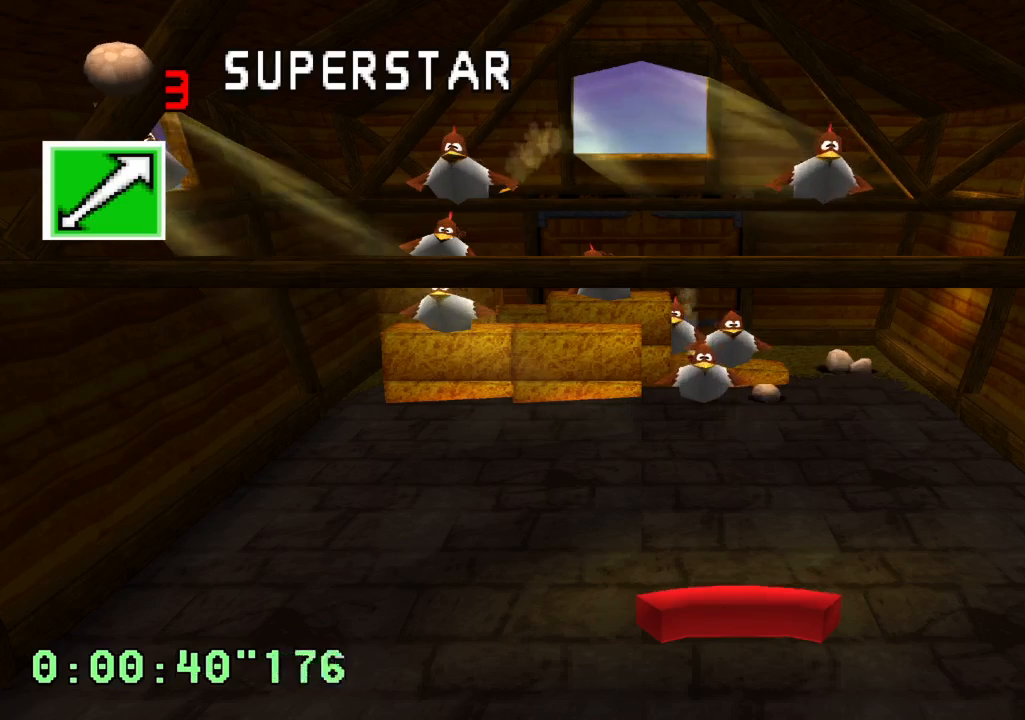
{"buttons": ["DPAD_RIGHT"], "left_stick": "center", "right_stick": "center", "events": [[250, "DPAD_RIGHT", "down"]]}
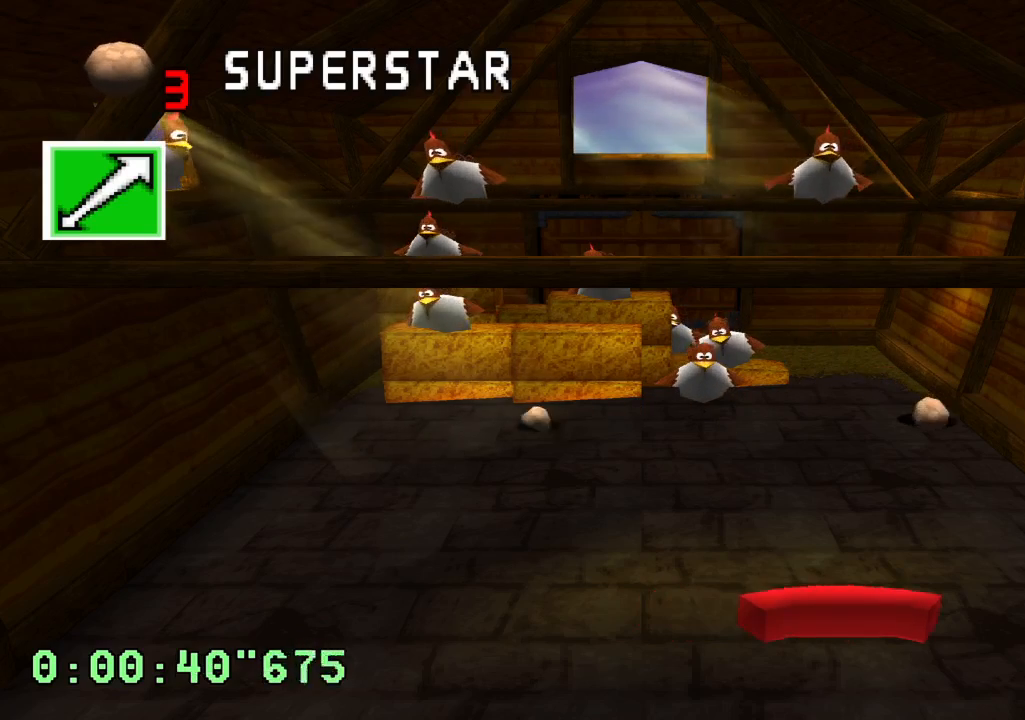
{"buttons": [], "left_stick": "center", "right_stick": "center", "events": [[17, "DPAD_RIGHT", "up"]]}
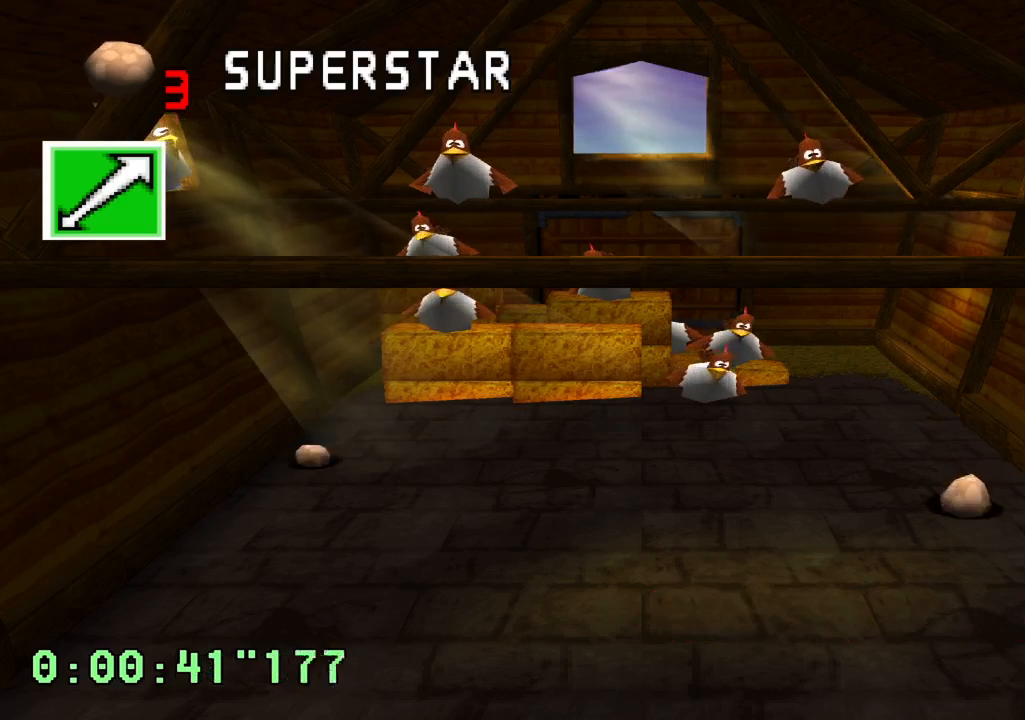
{"buttons": ["R2"], "left_stick": "center", "right_stick": "center", "events": [[67, "DPAD_LEFT", "down"], [217, "R2", "down"], [267, "DPAD_LEFT", "up"]]}
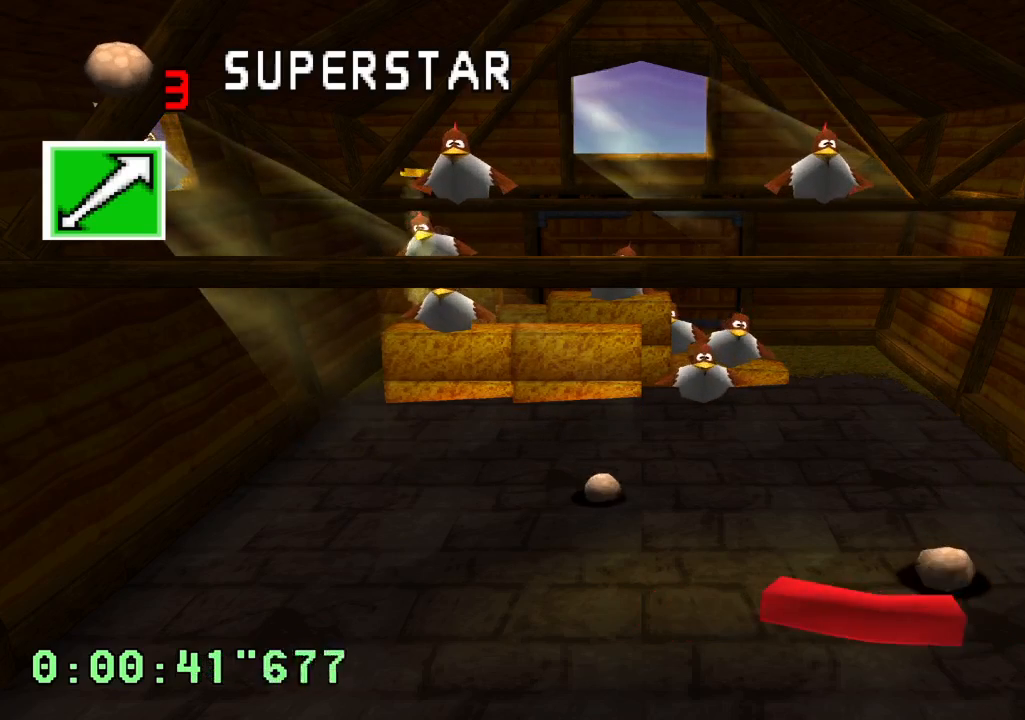
{"buttons": ["DPAD_RIGHT"], "left_stick": "center", "right_stick": "center", "events": [[67, "R2", "up"], [483, "DPAD_RIGHT", "down"]]}
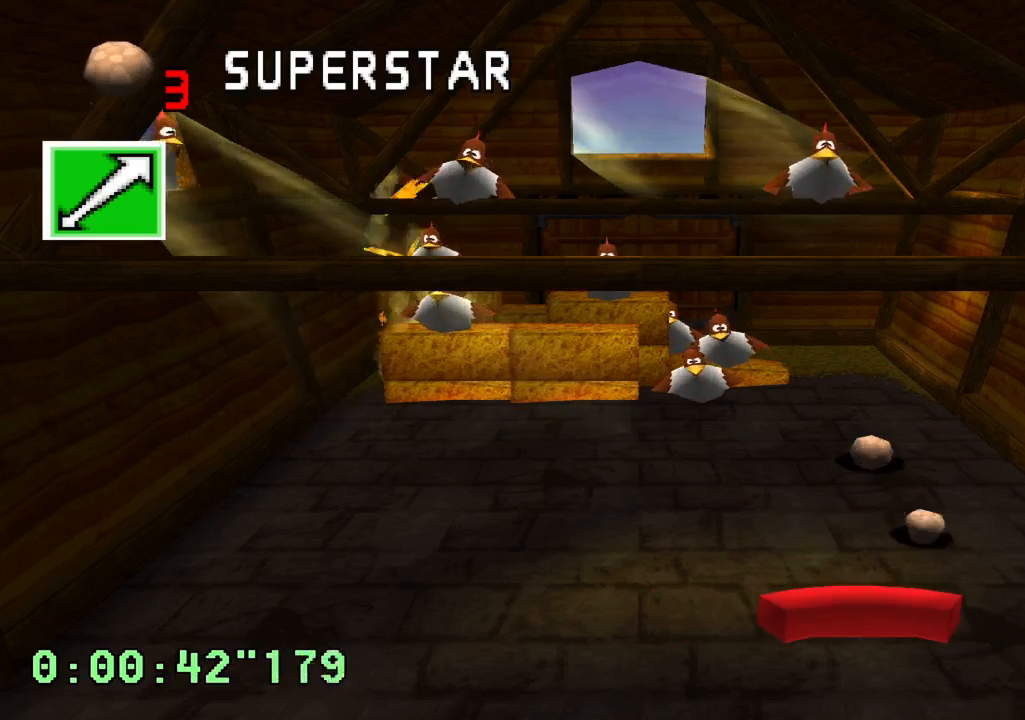
{"buttons": ["R2"], "left_stick": "center", "right_stick": "center", "events": [[33, "DPAD_RIGHT", "up"], [250, "R2", "down"]]}
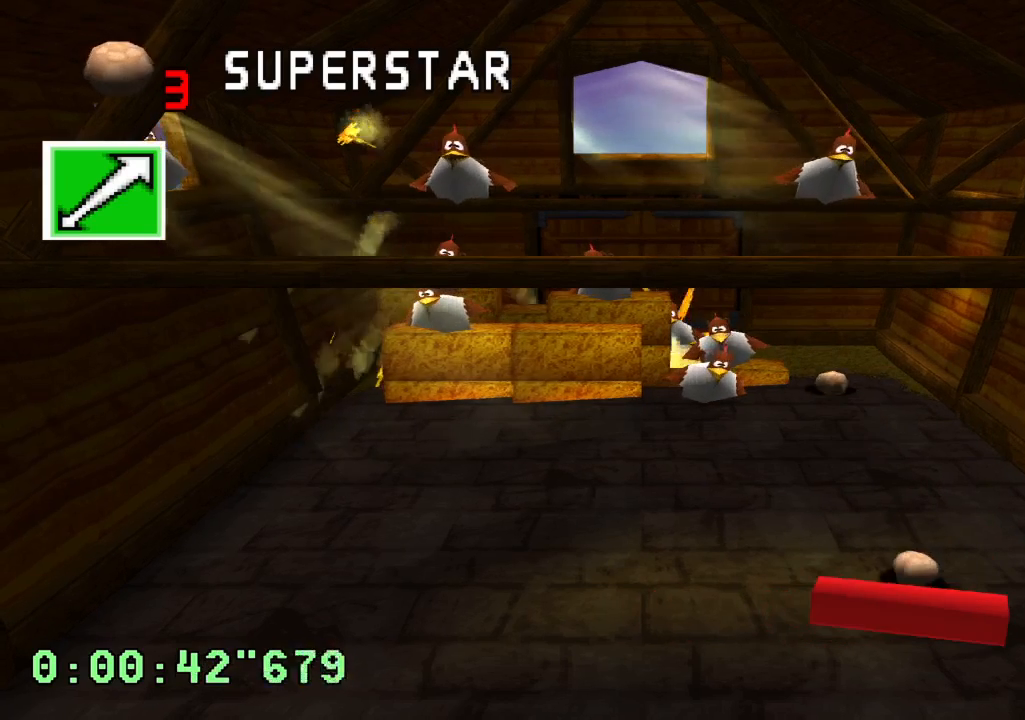
{"buttons": ["R2"], "left_stick": "center", "right_stick": "center", "events": [[67, "DPAD_LEFT", "down"], [400, "DPAD_LEFT", "up"]]}
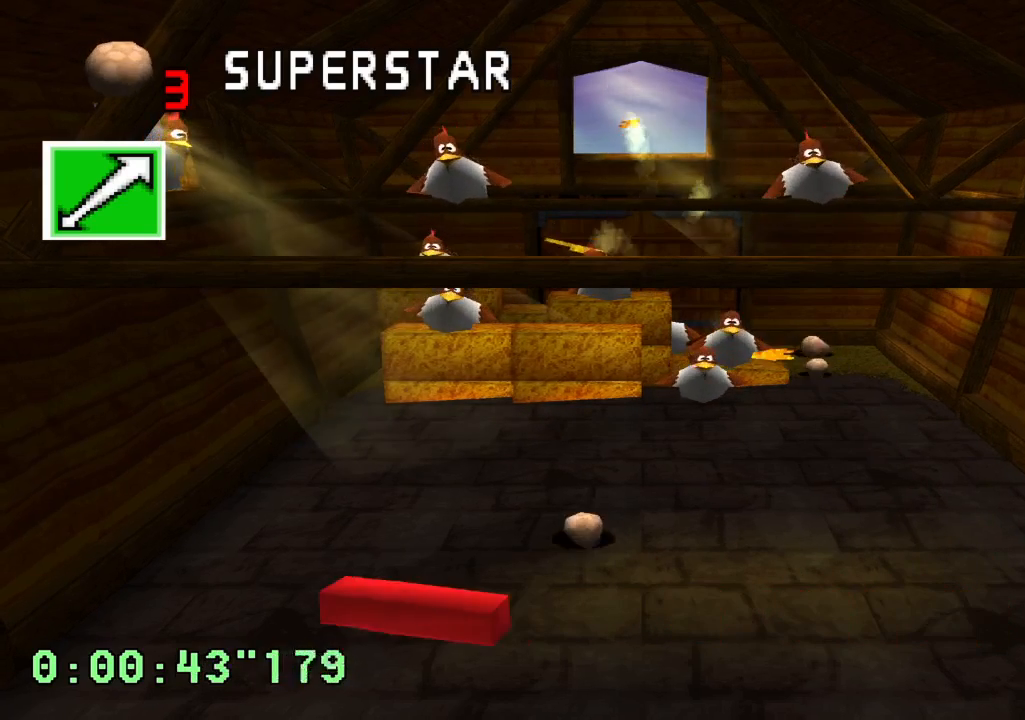
{"buttons": ["DPAD_RIGHT"], "left_stick": "center", "right_stick": "center", "events": [[267, "R2", "up"], [450, "DPAD_RIGHT", "down"]]}
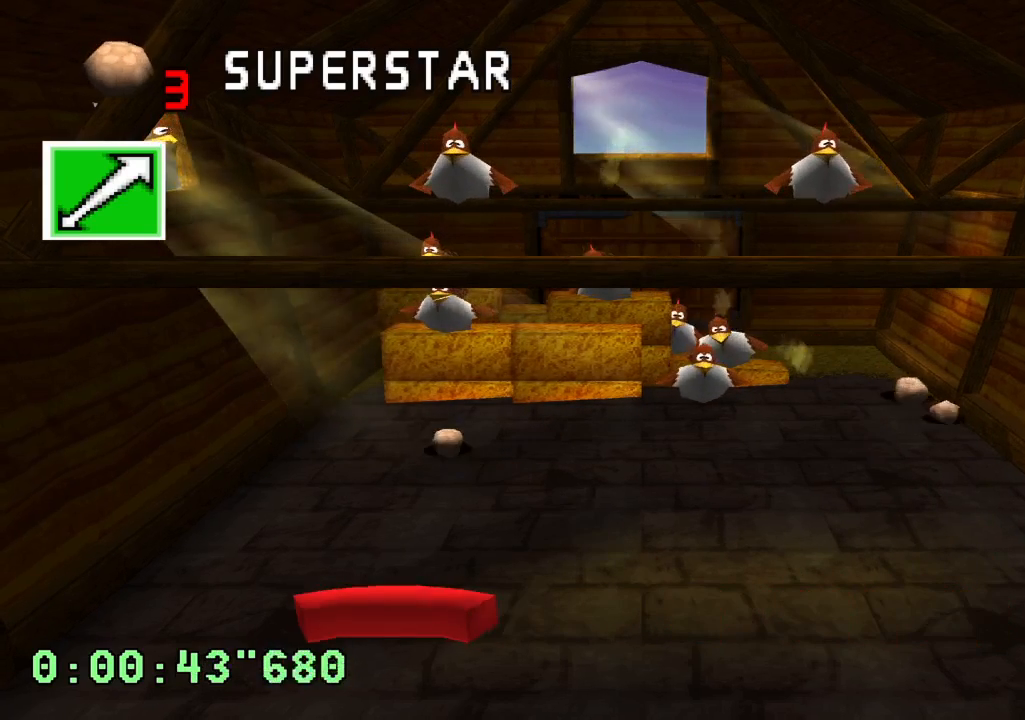
{"buttons": [], "left_stick": "center", "right_stick": "center", "events": [[300, "DPAD_RIGHT", "up"]]}
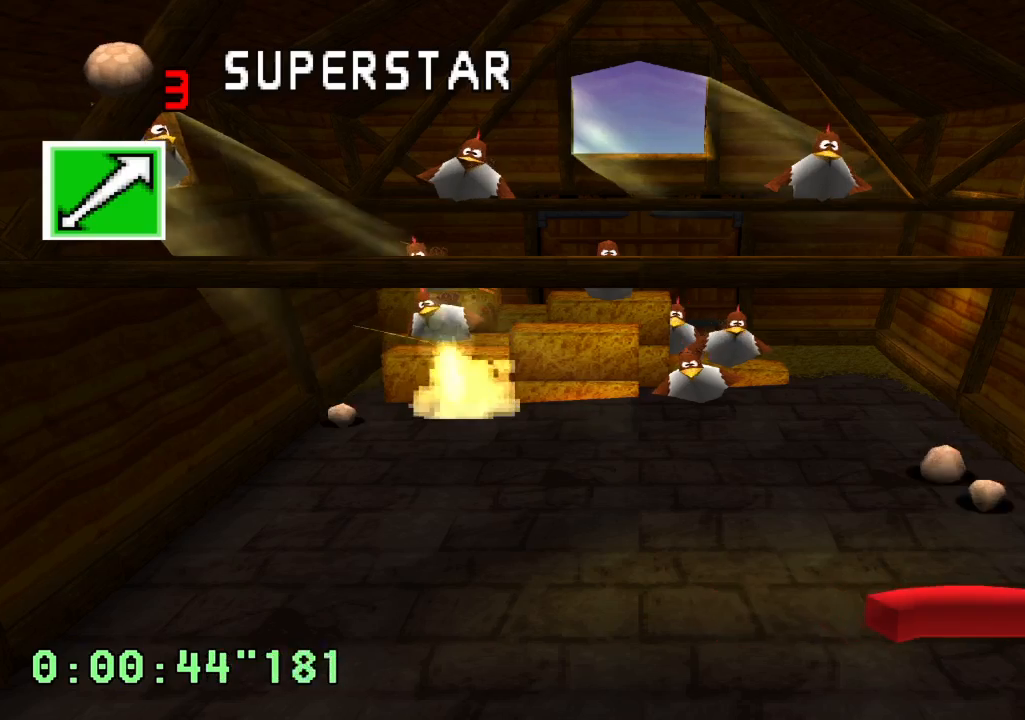
{"buttons": ["DPAD_LEFT"], "left_stick": "center", "right_stick": "center", "events": [[400, "DPAD_LEFT", "down"]]}
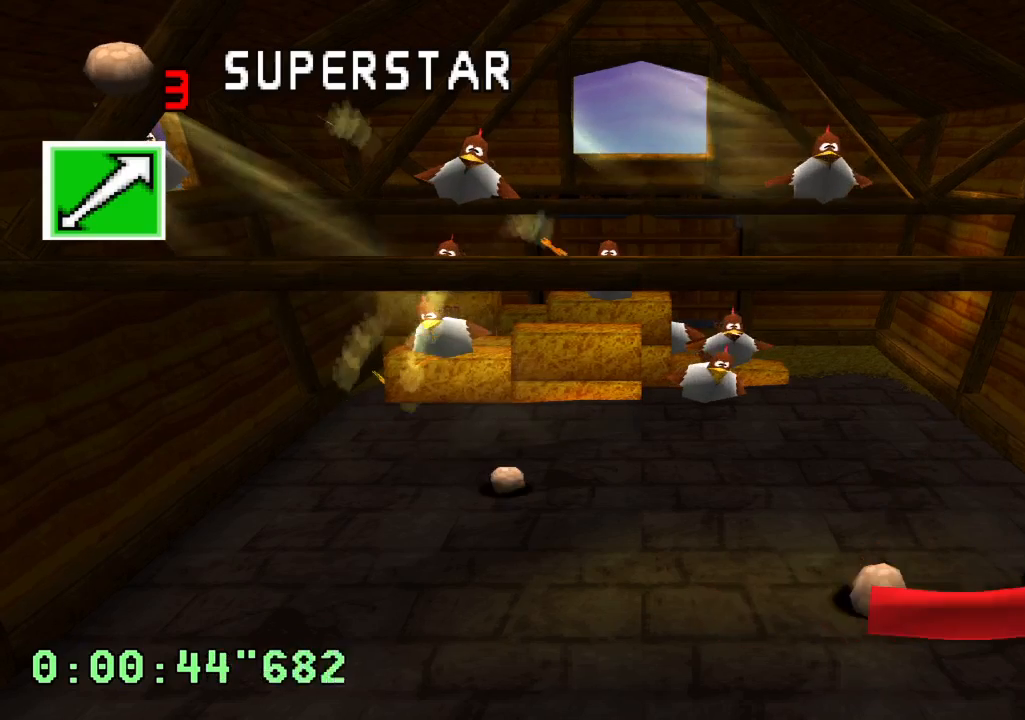
{"buttons": ["DPAD_RIGHT"], "left_stick": "center", "right_stick": "center", "events": [[117, "DPAD_LEFT", "up"], [433, "DPAD_RIGHT", "down"]]}
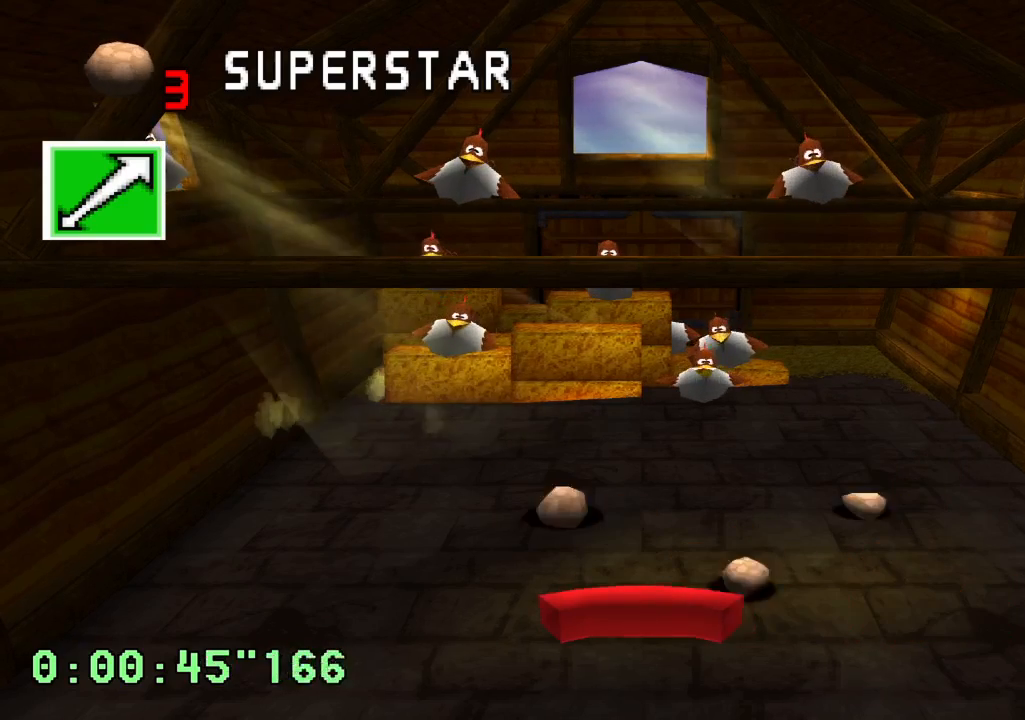
{"buttons": [], "left_stick": "center", "right_stick": "center", "events": [[167, "DPAD_RIGHT", "up"]]}
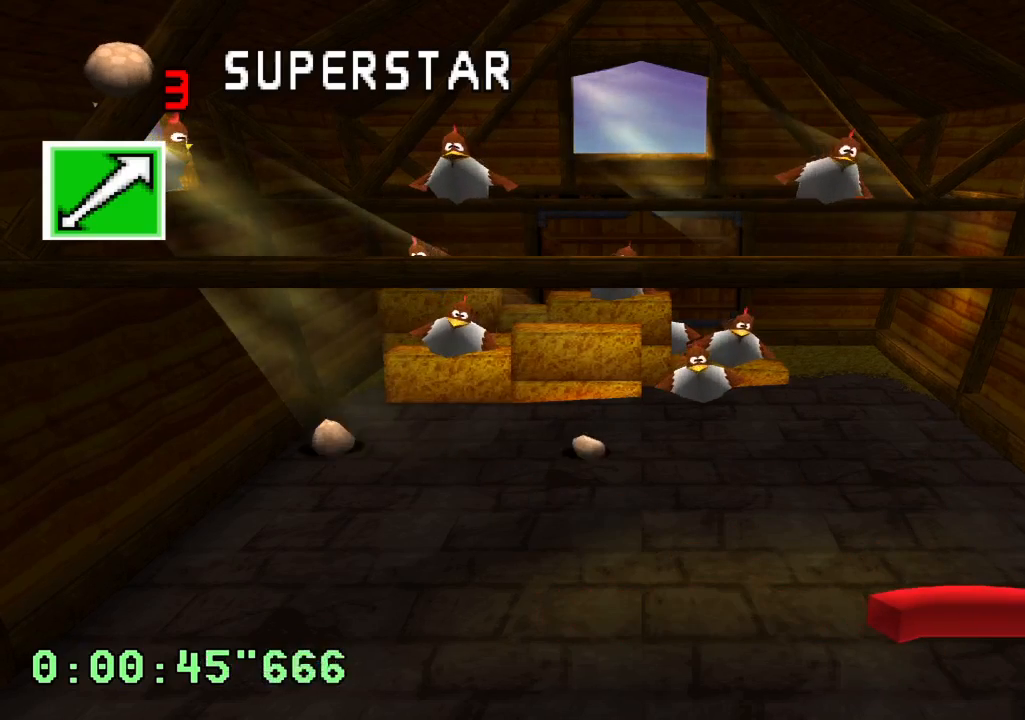
{"buttons": [], "left_stick": "center", "right_stick": "center", "events": [[100, "DPAD_LEFT", "down"], [250, "DPAD_LEFT", "up"]]}
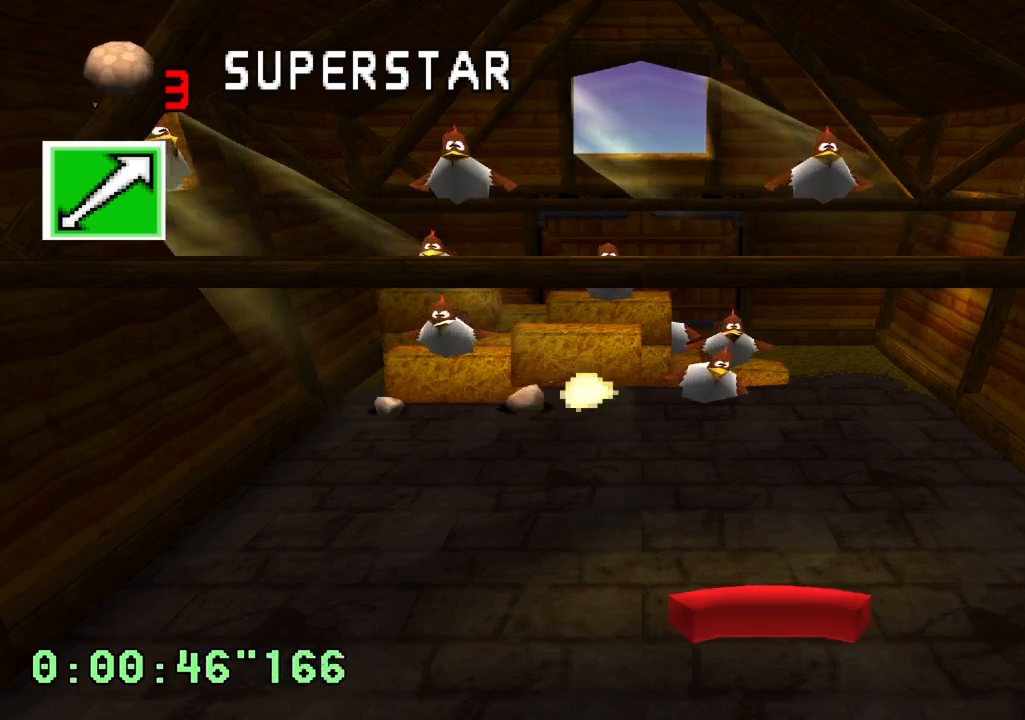
{"buttons": [], "left_stick": "center", "right_stick": "center", "events": []}
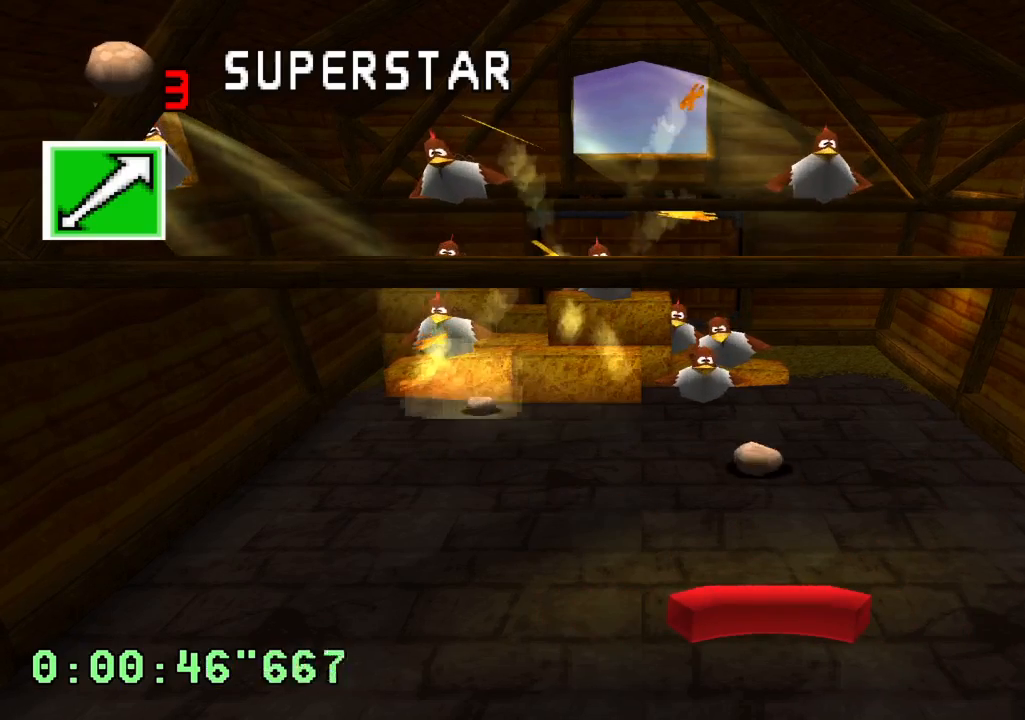
{"buttons": ["DPAD_RIGHT"], "left_stick": "center", "right_stick": "center", "events": [[417, "DPAD_RIGHT", "down"]]}
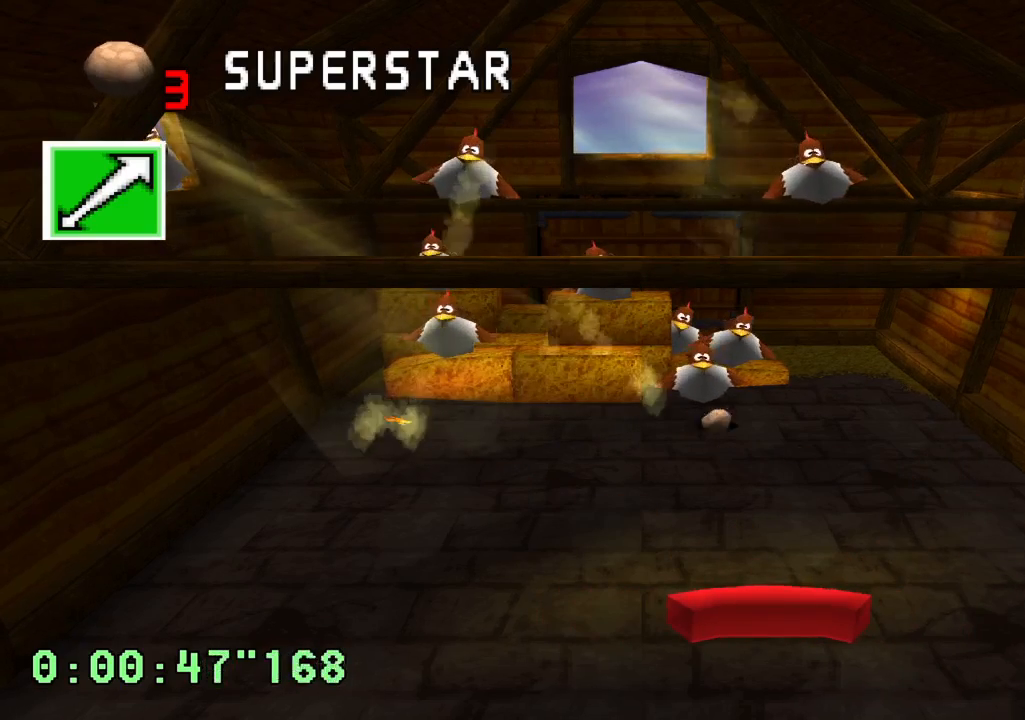
{"buttons": [], "left_stick": "center", "right_stick": "center", "events": [[150, "DPAD_RIGHT", "up"], [300, "DPAD_LEFT", "down"], [467, "DPAD_LEFT", "up"]]}
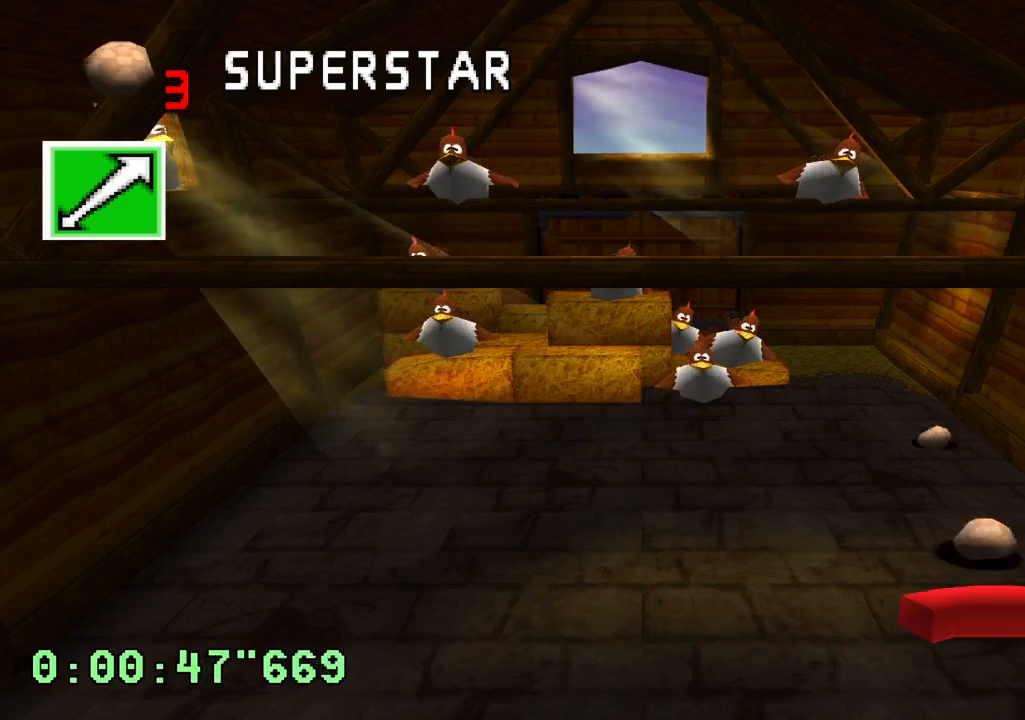
{"buttons": [], "left_stick": "center", "right_stick": "center", "events": []}
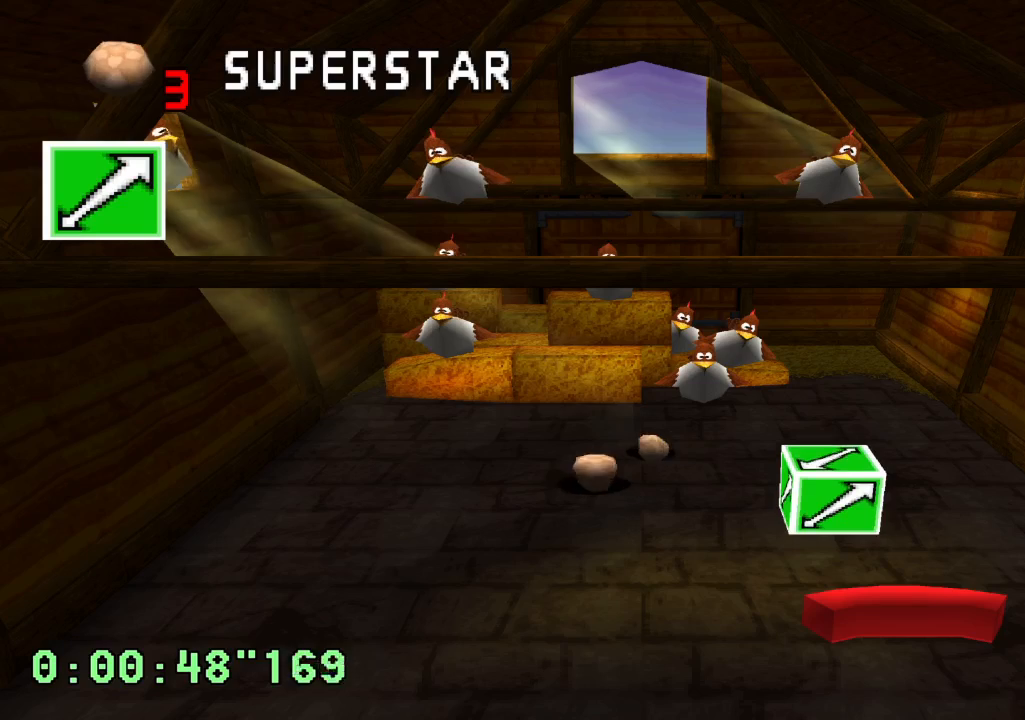
{"buttons": [], "left_stick": "center", "right_stick": "center", "events": [[117, "DPAD_LEFT", "down"], [367, "DPAD_LEFT", "up"]]}
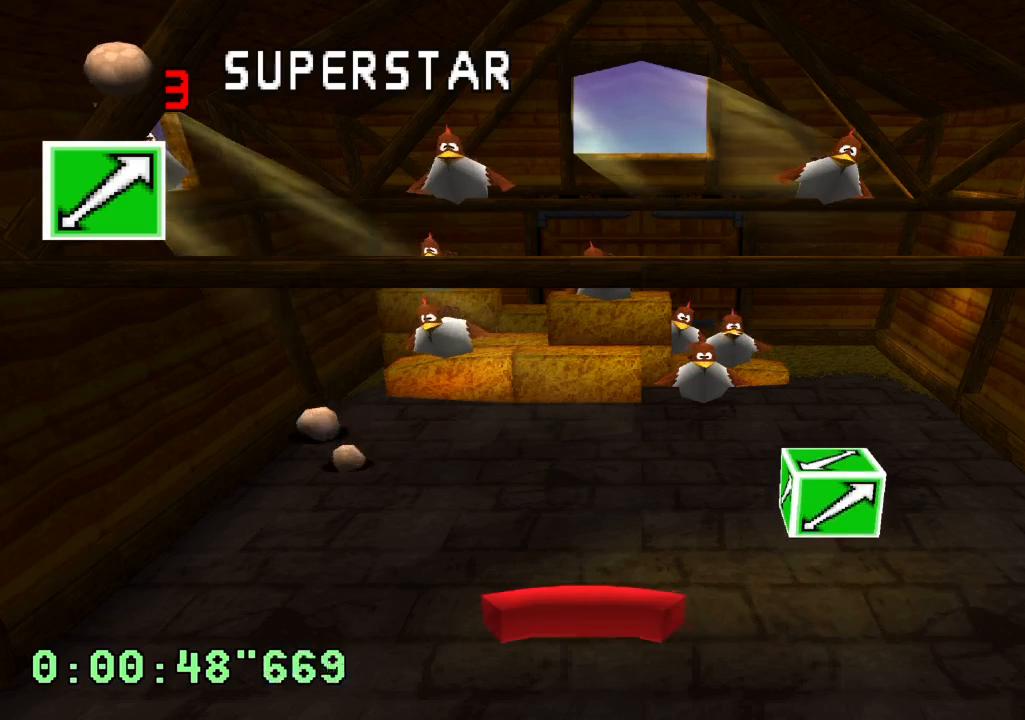
{"buttons": [], "left_stick": "center", "right_stick": "center", "events": []}
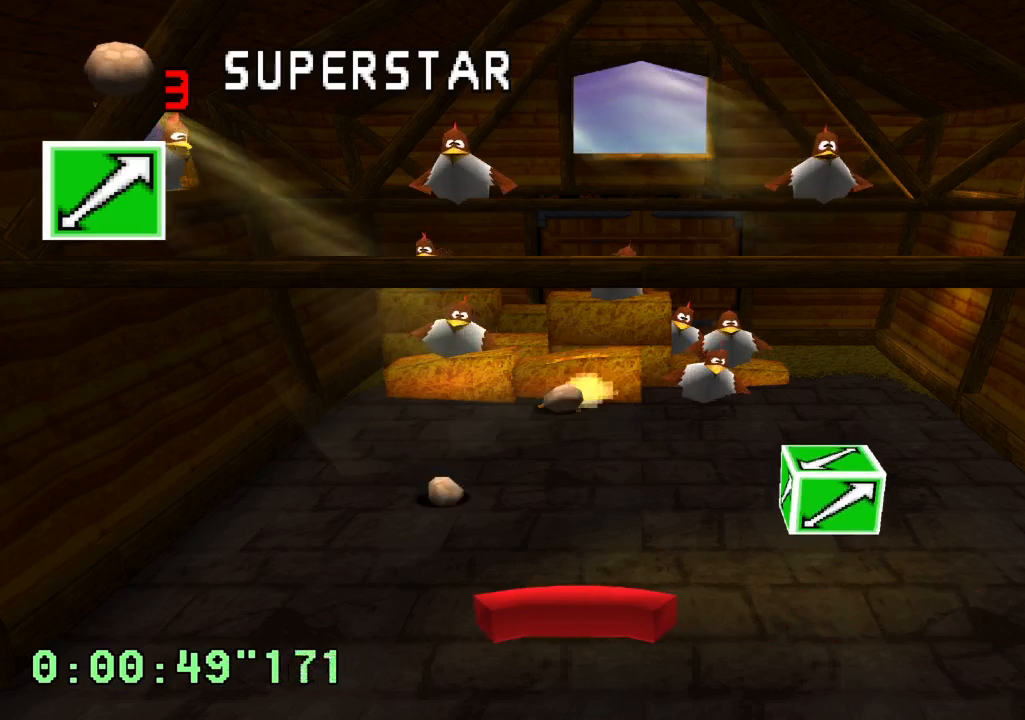
{"buttons": ["DPAD_RIGHT"], "left_stick": "center", "right_stick": "center", "events": [[267, "DPAD_RIGHT", "down"]]}
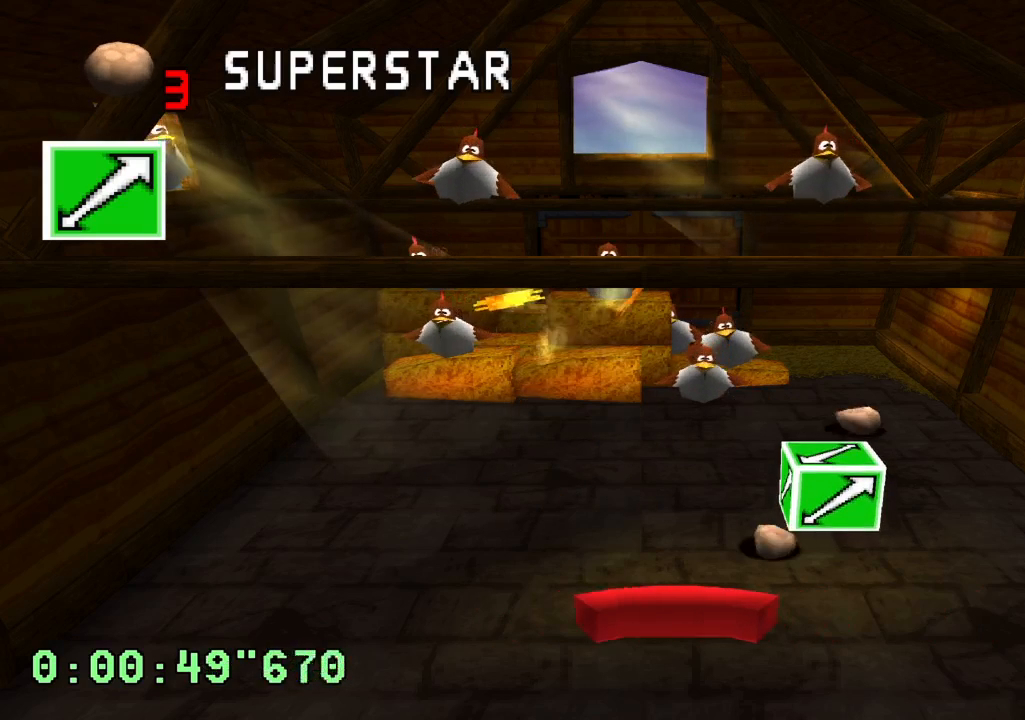
{"buttons": [], "left_stick": "center", "right_stick": "center", "events": [[117, "DPAD_RIGHT", "up"], [267, "DPAD_RIGHT", "down"], [383, "DPAD_RIGHT", "up"]]}
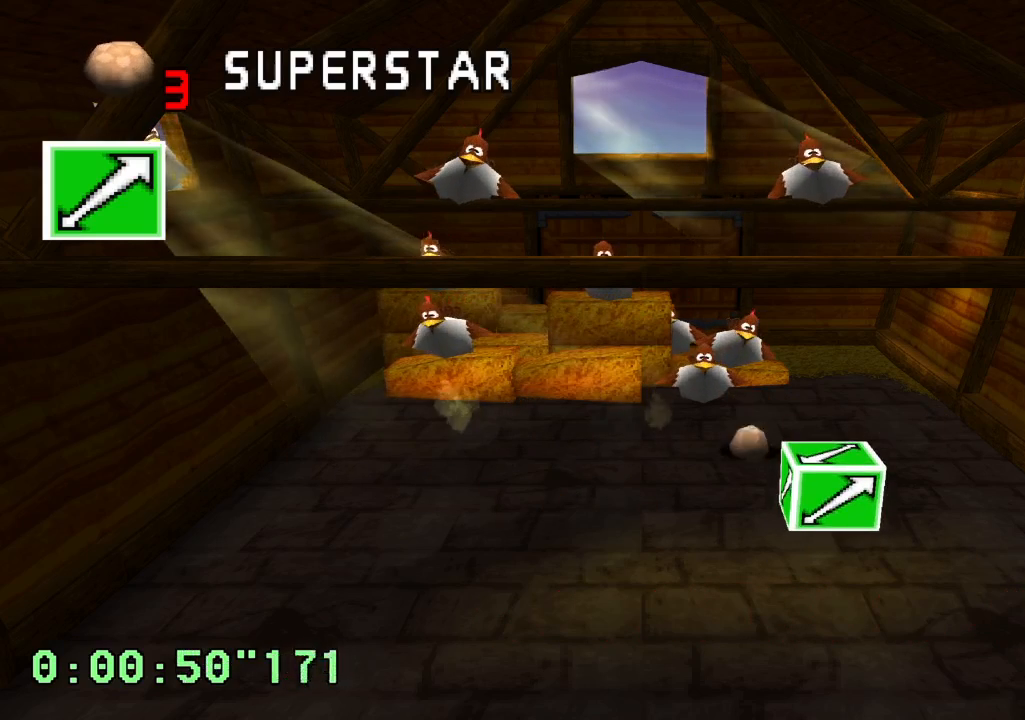
{"buttons": ["DPAD_LEFT"], "left_stick": "center", "right_stick": "center", "events": [[133, "DPAD_LEFT", "down"]]}
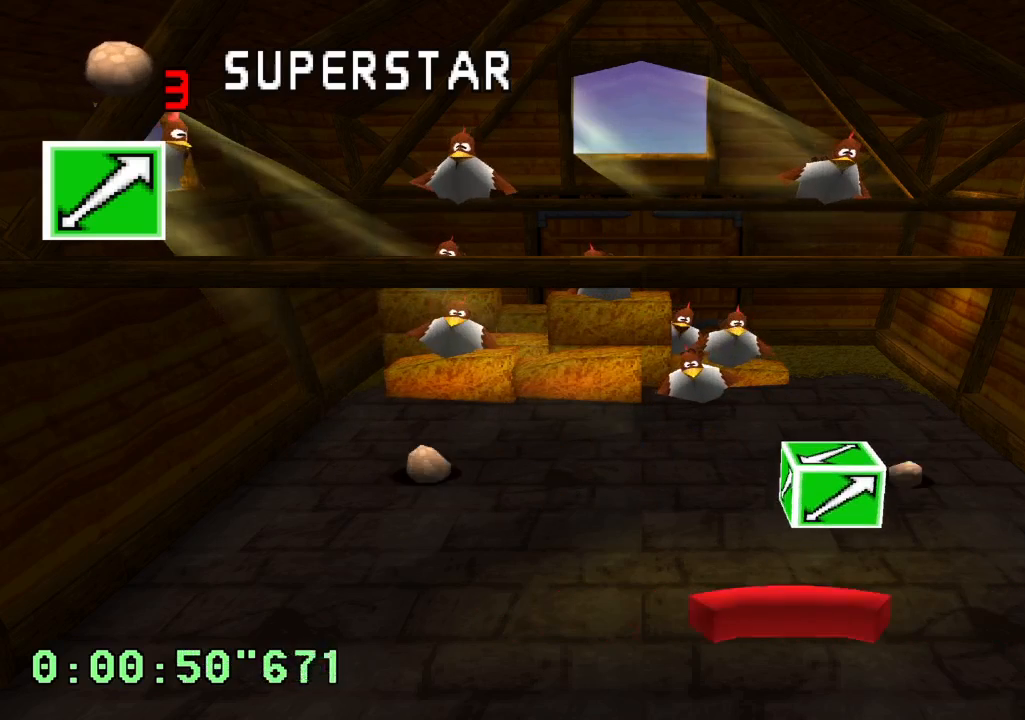
{"buttons": [], "left_stick": "center", "right_stick": "center", "events": [[50, "DPAD_LEFT", "up"]]}